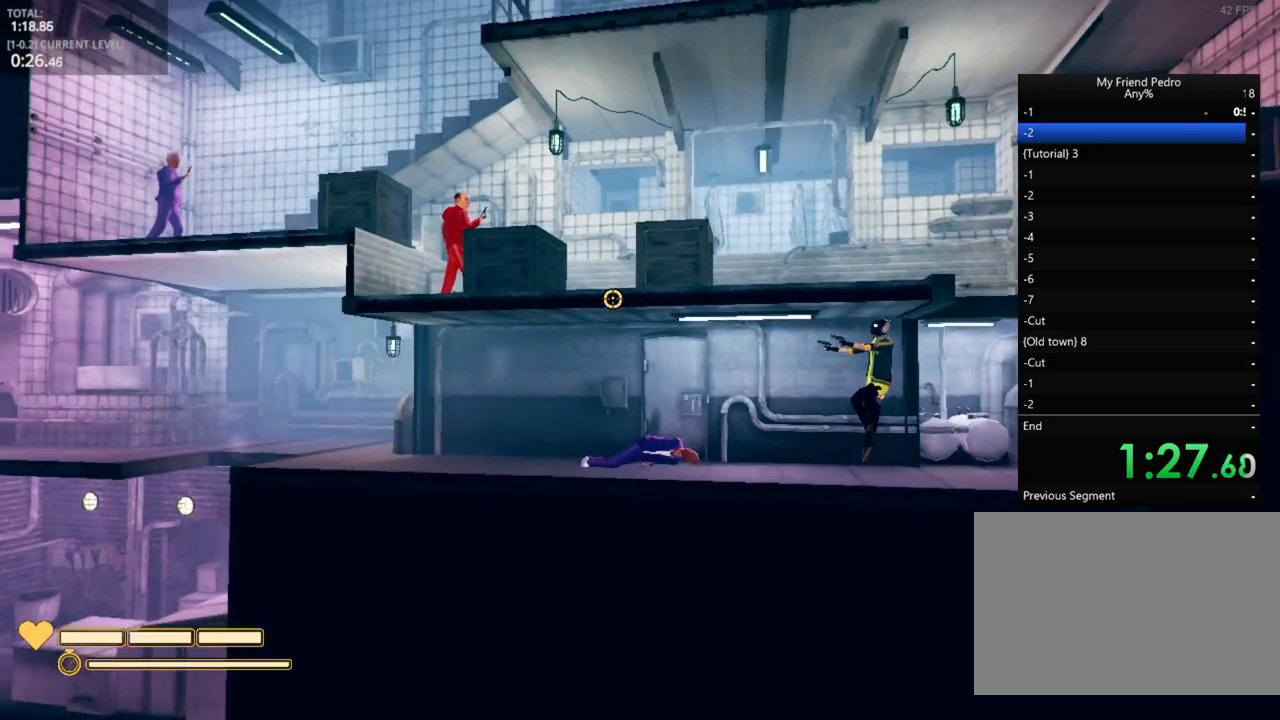
Gameplay with keyboard and mouse; each line is a JSON object with the keys and mouse buttons held at the frame after it. "events" lists presses ("down") and releases ("up") of "1", "2", "3", "4", "5", "a", "alt", "c", "caps_lock", "ctrl", "d", "e", "f", "g", "q", "r", "s", "shift", "space", "t", "tab", "v", "w", "x", "z", "mouse_left", "mouse_wheel" and "mouse_right" between this image and that frame as [ms after this image, input, new state], when the widget could be followed in between. "mouse_left", "mouse_wheel", "mouse_right" = the "left", "wheel", "right" buttons of the "mouse" list. No other keys are recorded. "wheel" means that the mouse wheel is clicked or scrolled. "mouse_move" is the direction in which the mouse moves at that frame (one of eight, or "still"), when it could be read.
{"keys": ["d", "space"], "mouse": [], "mouse_move": "still", "events": [[383, "space", "down"]]}
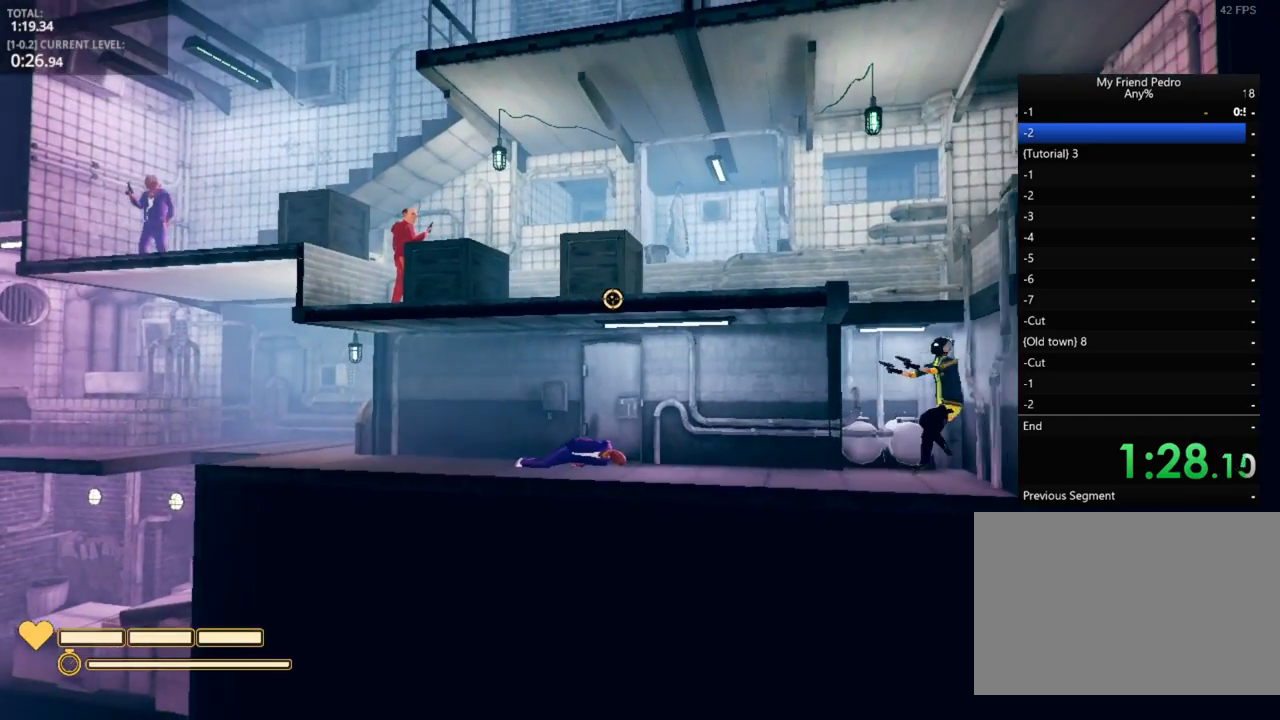
{"keys": ["a", "space"], "mouse": [], "mouse_move": "left", "events": [[200, "space", "up"], [283, "a", "down"], [350, "d", "up"], [350, "space", "down"]]}
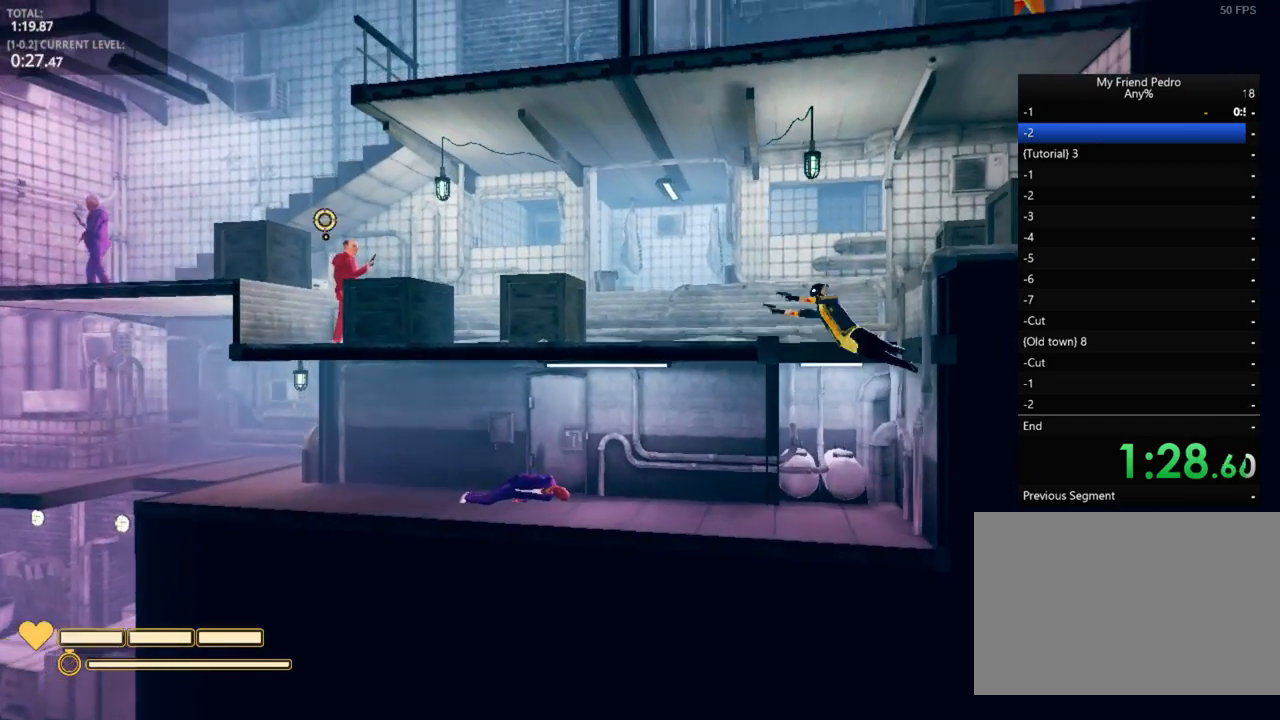
{"keys": ["a"], "mouse": ["left"], "mouse_move": "still", "events": [[17, "mouse_left", "down"], [67, "space", "up"], [117, "mouse_left", "up"], [150, "mouse_left", "down"], [250, "mouse_left", "up"], [300, "mouse_left", "down"], [400, "mouse_left", "up"], [433, "mouse_left", "down"]]}
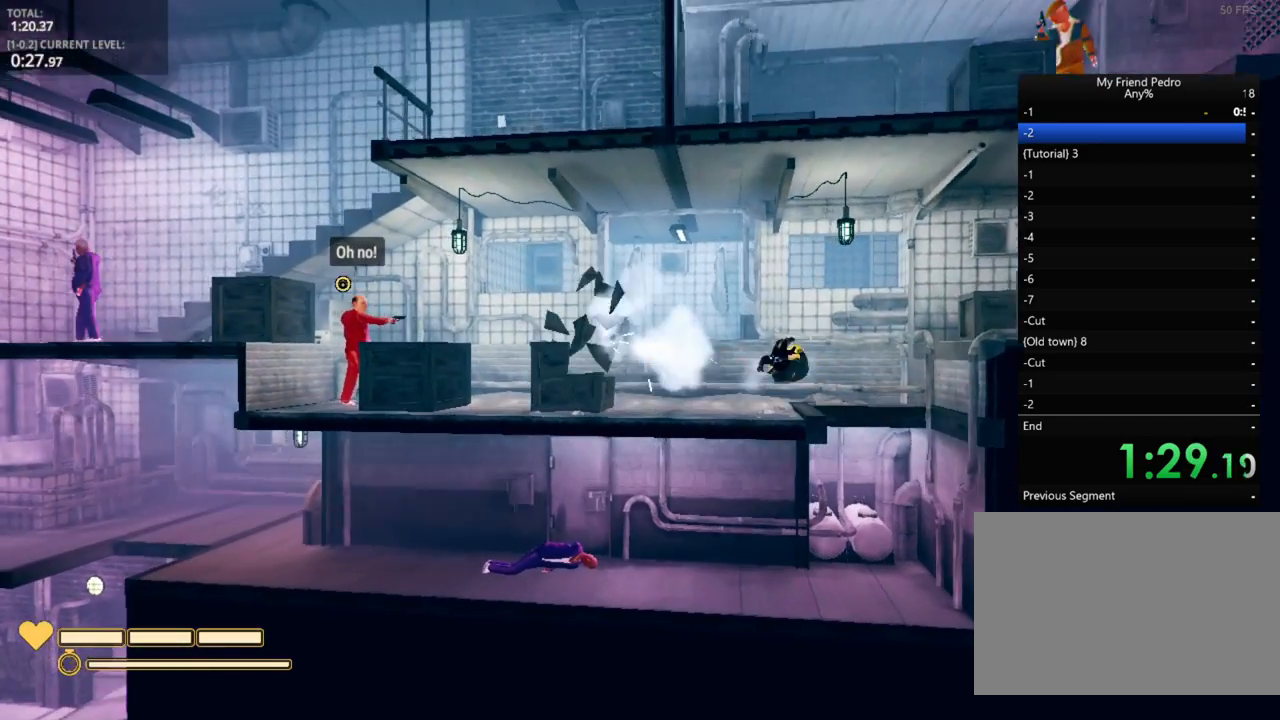
{"keys": ["a", "space"], "mouse": ["left"], "mouse_move": "still", "events": [[83, "mouse_left", "up"], [183, "mouse_left", "down"], [233, "mouse_left", "up"], [233, "space", "down"], [333, "mouse_left", "down"], [417, "mouse_left", "up"], [483, "mouse_left", "down"]]}
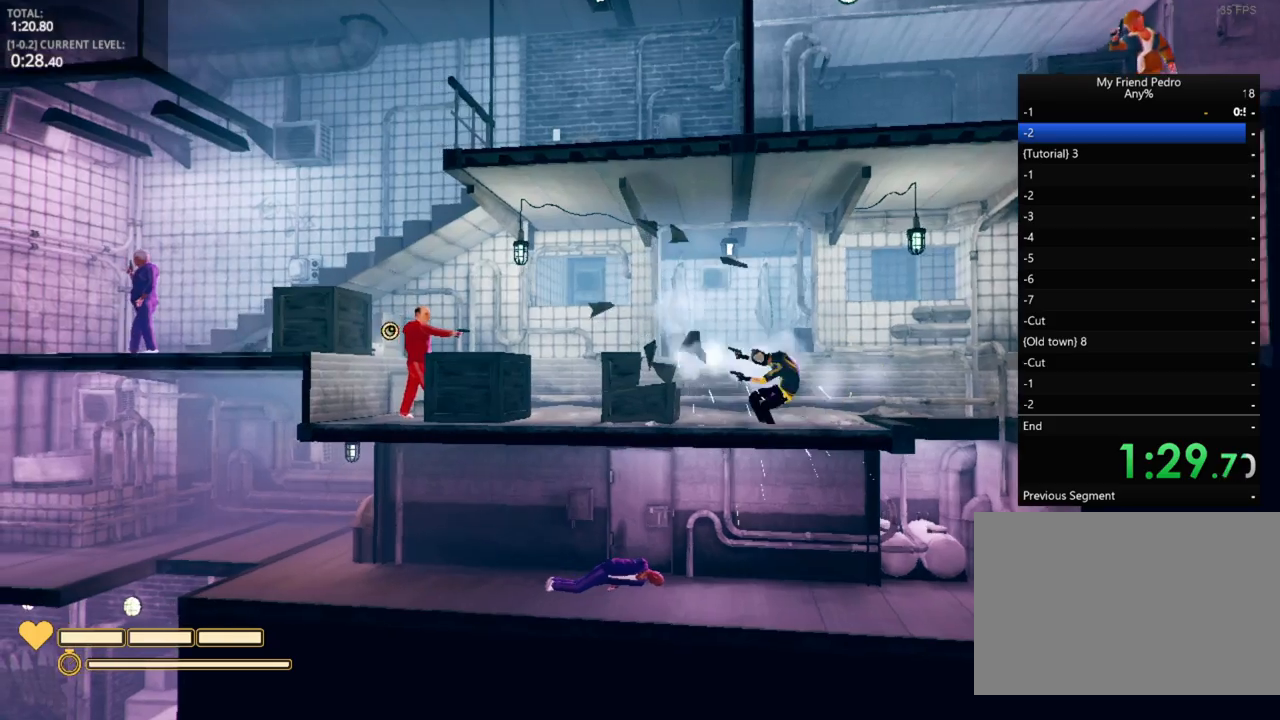
{"keys": ["a", "space"], "mouse": ["left"], "mouse_move": "still", "events": [[67, "space", "up"], [367, "mouse_left", "up"], [383, "mouse_left", "down"], [383, "space", "down"]]}
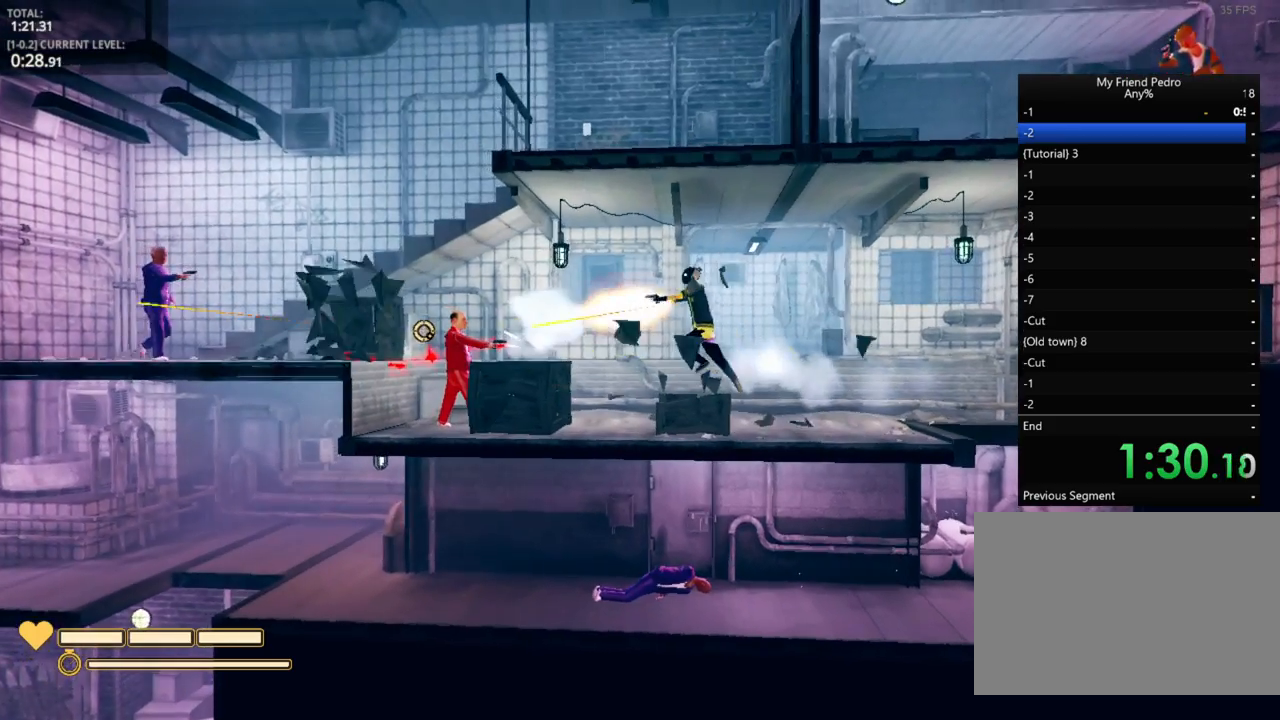
{"keys": ["a", "w"], "mouse": ["left"], "mouse_move": "still", "events": [[100, "mouse_left", "up"], [100, "w", "down"], [183, "mouse_left", "down"], [183, "w", "up"], [300, "mouse_left", "up"], [300, "w", "down"], [333, "mouse_left", "down"], [383, "w", "up"], [417, "mouse_left", "up"], [417, "space", "up"], [467, "w", "down"], [500, "mouse_left", "down"]]}
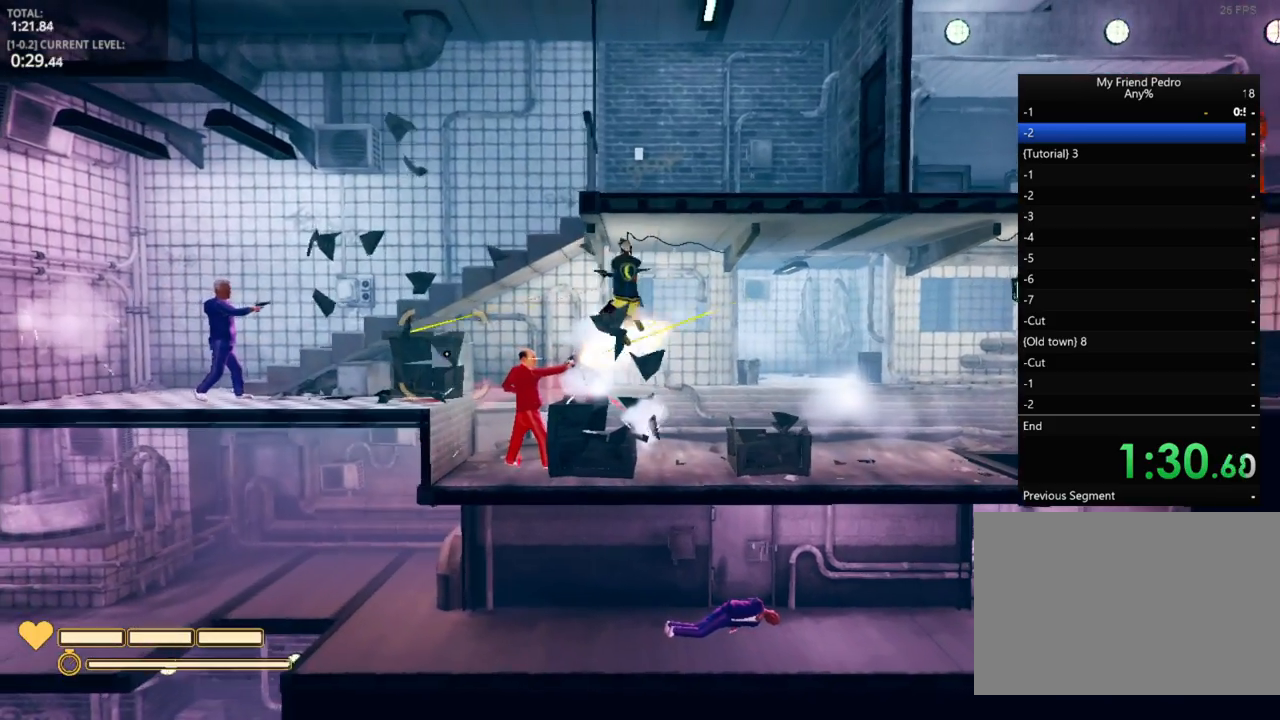
{"keys": ["a", "space"], "mouse": ["left"], "mouse_move": "down-right", "events": [[83, "w", "up"], [133, "mouse_left", "up"], [167, "mouse_left", "down"], [267, "mouse_left", "up"], [267, "space", "down"], [317, "mouse_left", "down"], [417, "mouse_left", "up"], [417, "space", "up"], [450, "mouse_left", "down"], [450, "space", "down"]]}
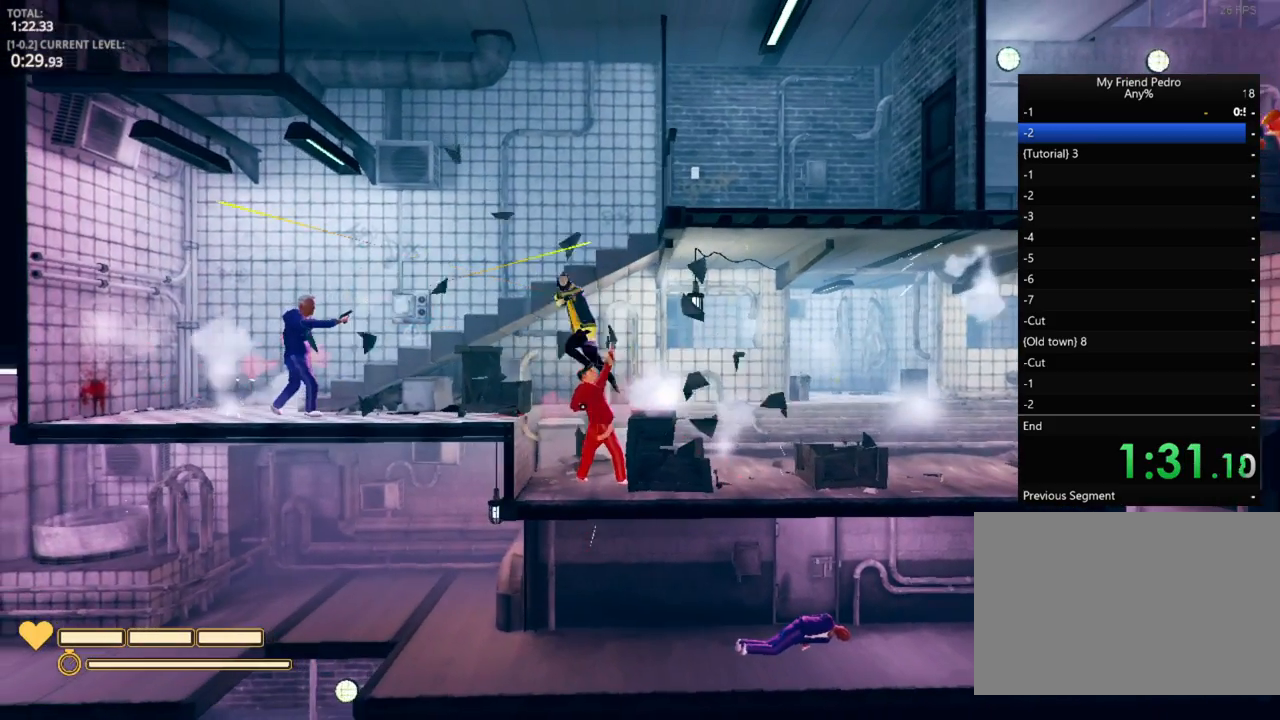
{"keys": ["a"], "mouse": ["left"], "mouse_move": "still", "events": [[67, "mouse_left", "up"], [67, "space", "up"], [150, "mouse_left", "down"], [150, "space", "down"], [233, "mouse_left", "up"], [283, "mouse_left", "down"], [383, "mouse_left", "up"], [383, "space", "up"], [450, "mouse_left", "down"]]}
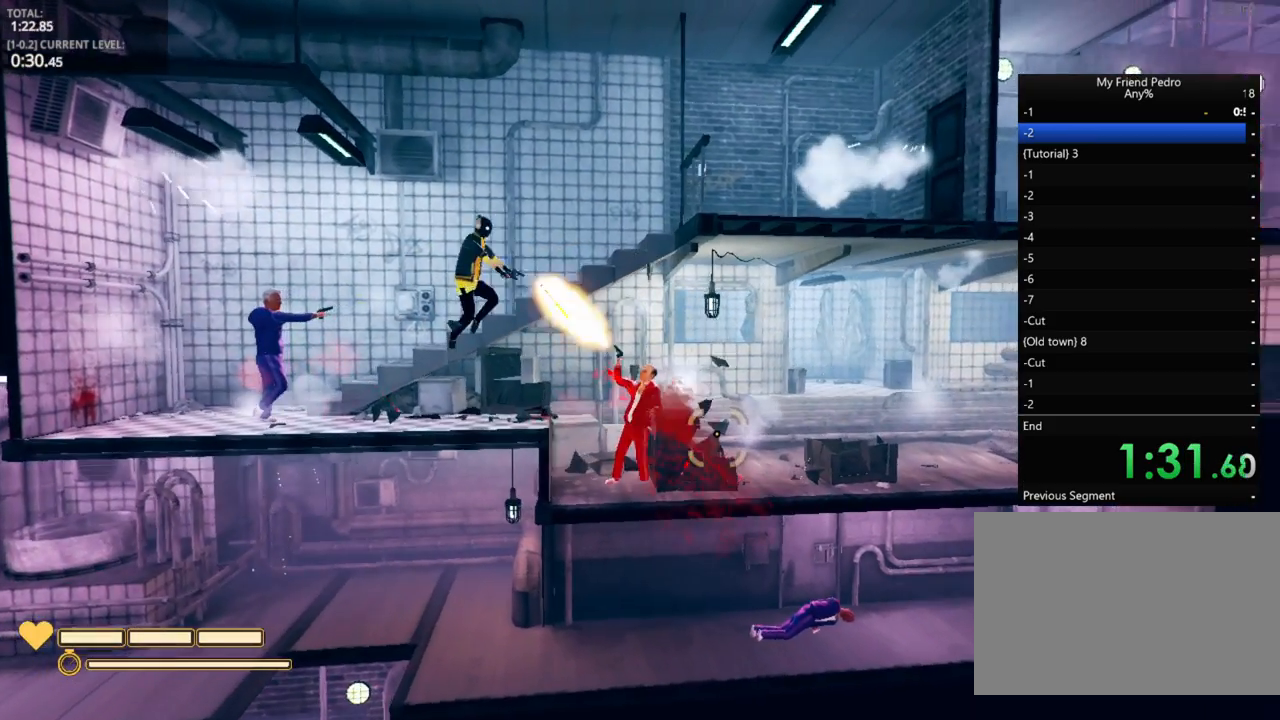
{"keys": ["a"], "mouse": [], "mouse_move": "still", "events": [[33, "mouse_left", "up"], [67, "mouse_left", "down"], [167, "mouse_left", "up"], [200, "mouse_left", "down"], [300, "mouse_left", "up"], [333, "mouse_left", "down"], [450, "mouse_left", "up"]]}
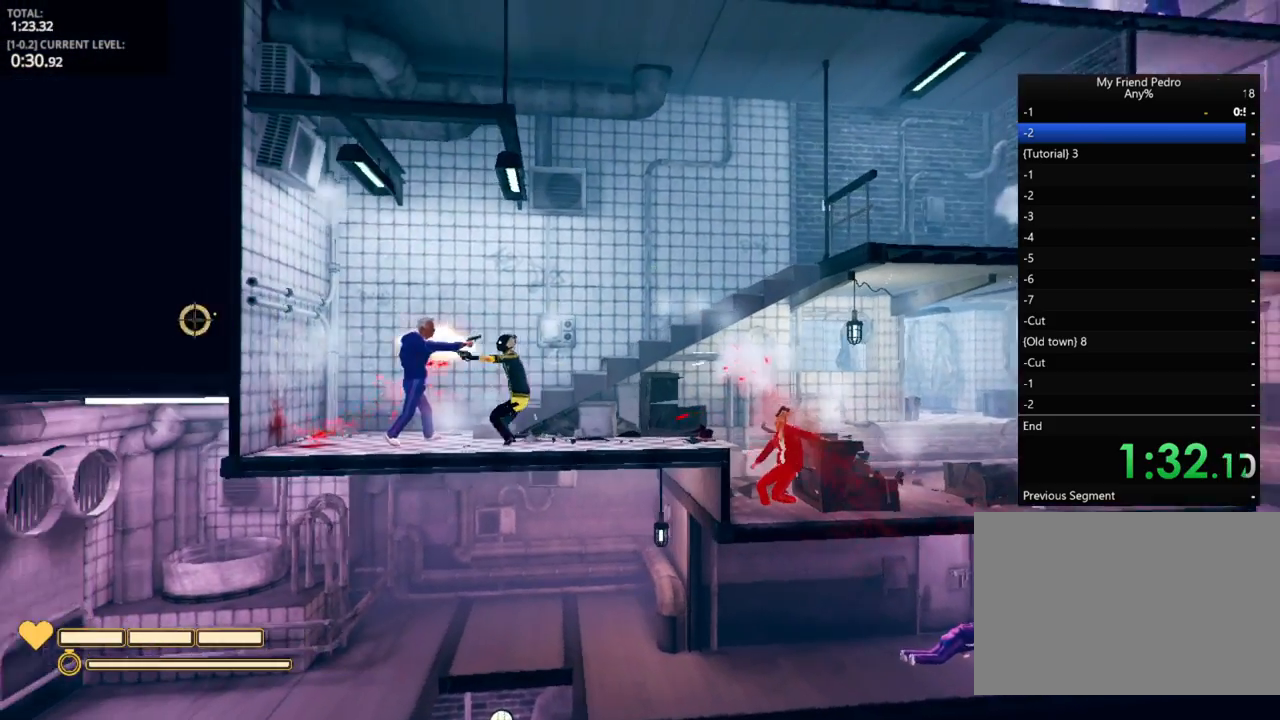
{"keys": ["d"], "mouse": [], "mouse_move": "right", "events": [[50, "mouse_left", "down"], [283, "mouse_left", "up"], [283, "r", "down"], [317, "r", "up"], [467, "d", "down"], [500, "a", "up"]]}
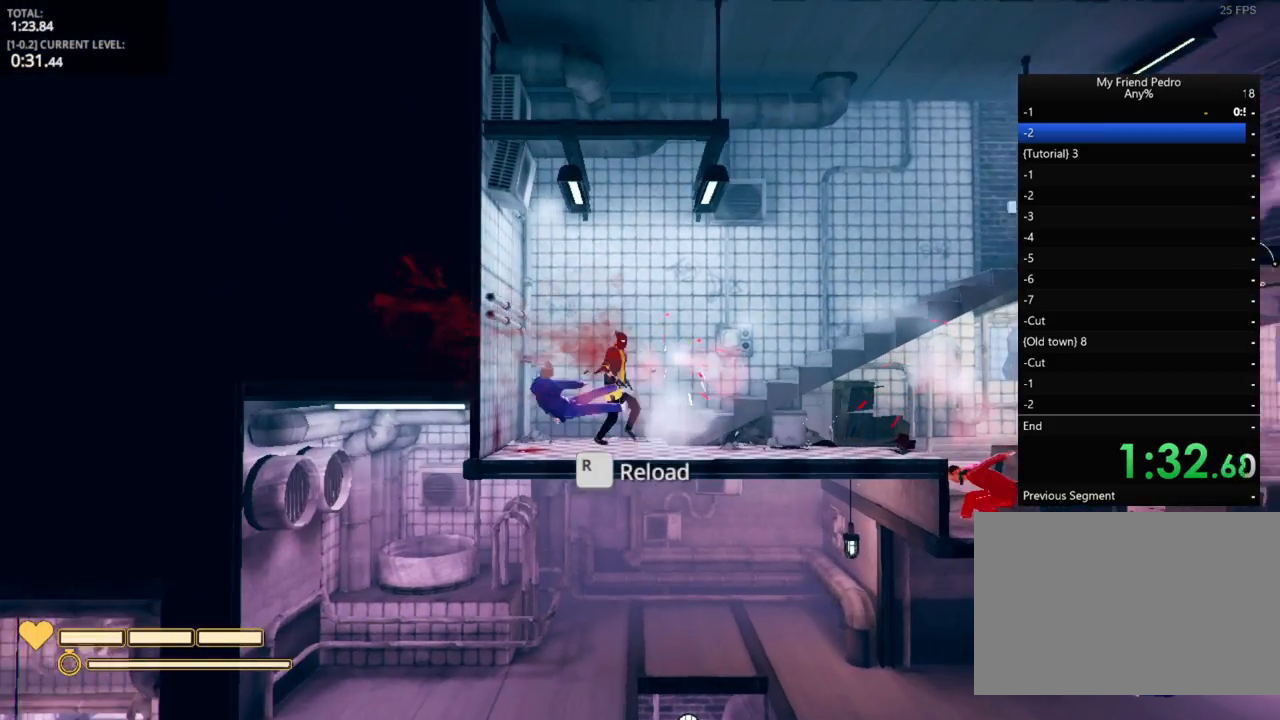
{"keys": ["d"], "mouse": [], "mouse_move": "left", "events": [[283, "space", "down"], [433, "space", "up"]]}
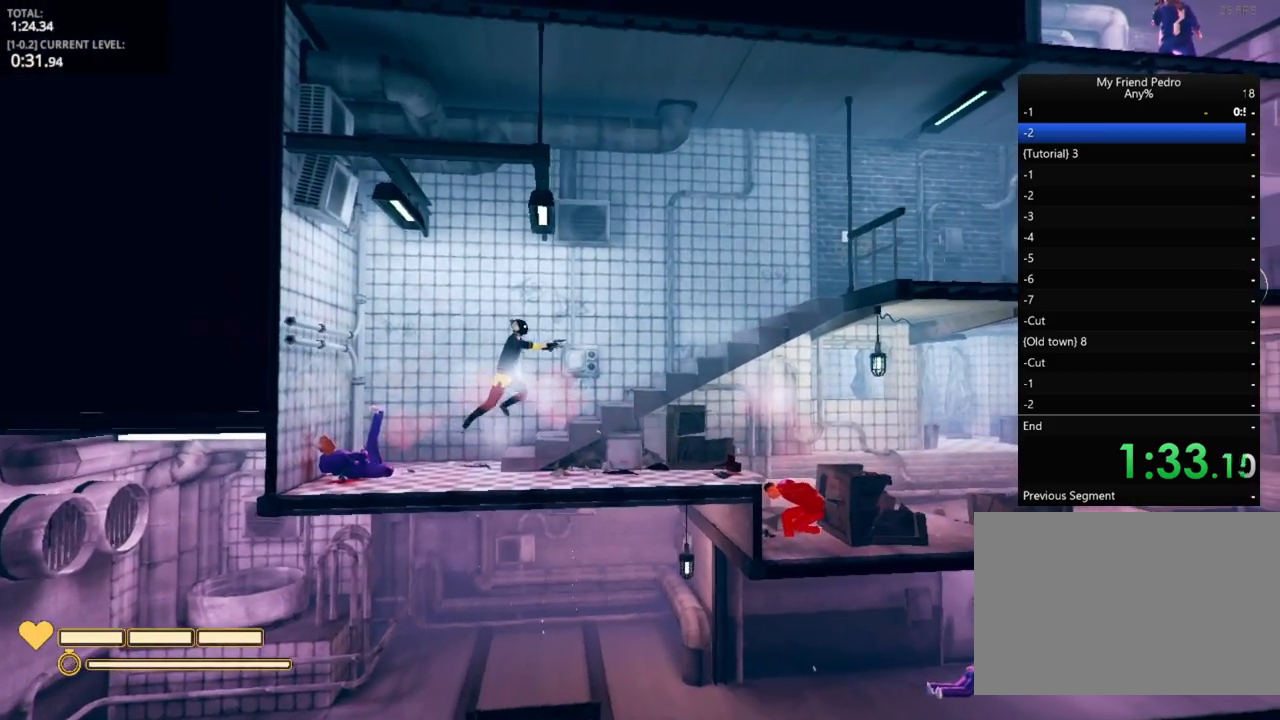
{"keys": ["d", "space"], "mouse": [], "mouse_move": "up", "events": [[400, "space", "down"]]}
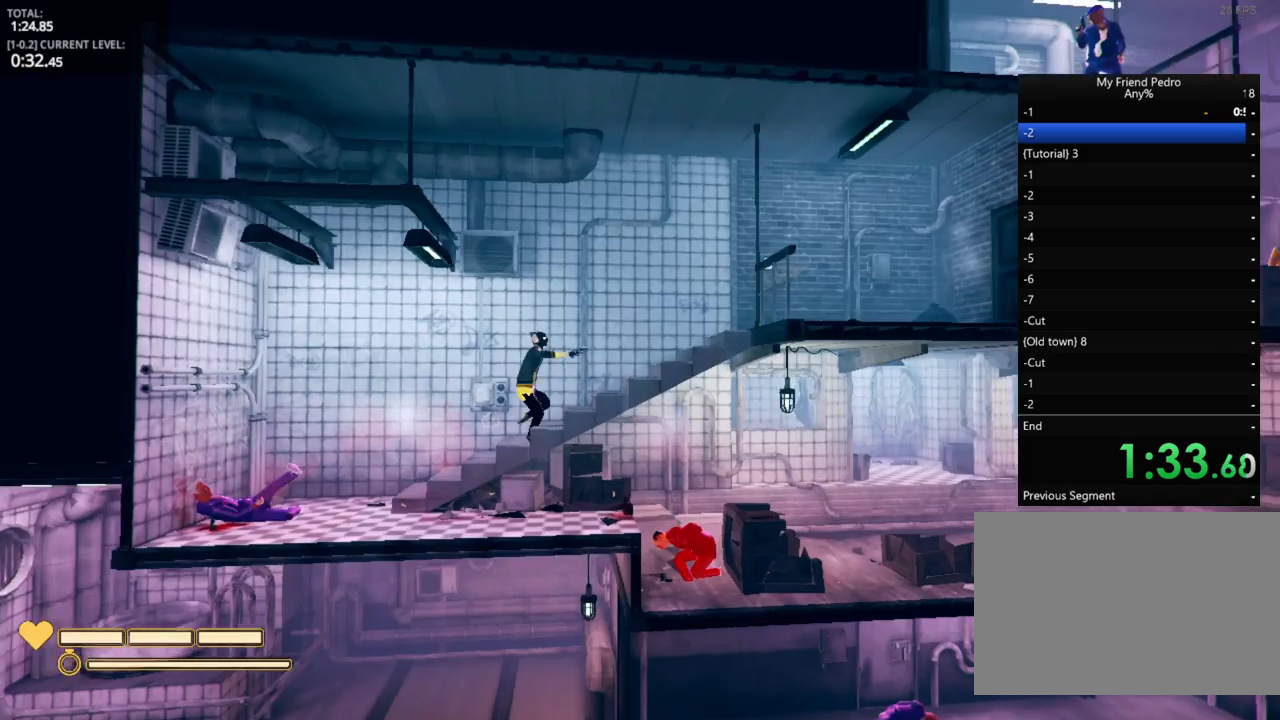
{"keys": ["d", "space"], "mouse": [], "mouse_move": "still", "events": [[50, "space", "up"], [350, "space", "down"]]}
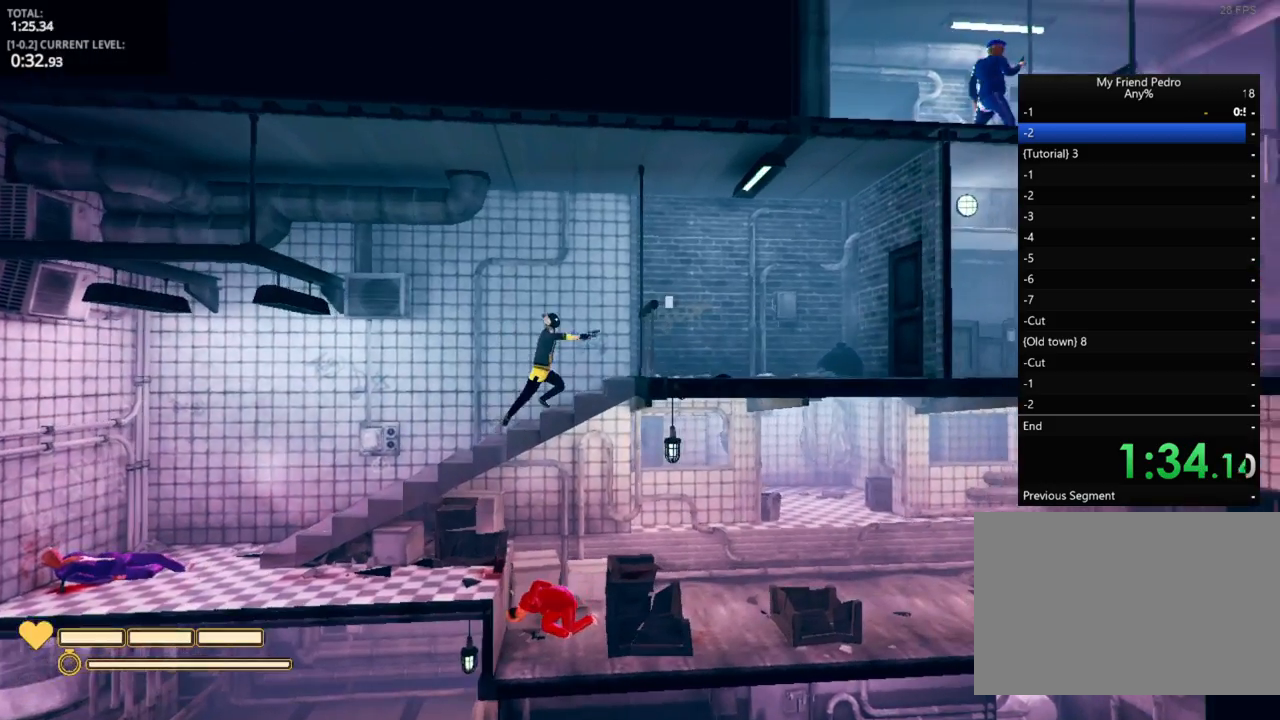
{"keys": ["d"], "mouse": [], "mouse_move": "still", "events": [[17, "space", "up"], [317, "space", "down"], [433, "space", "up"]]}
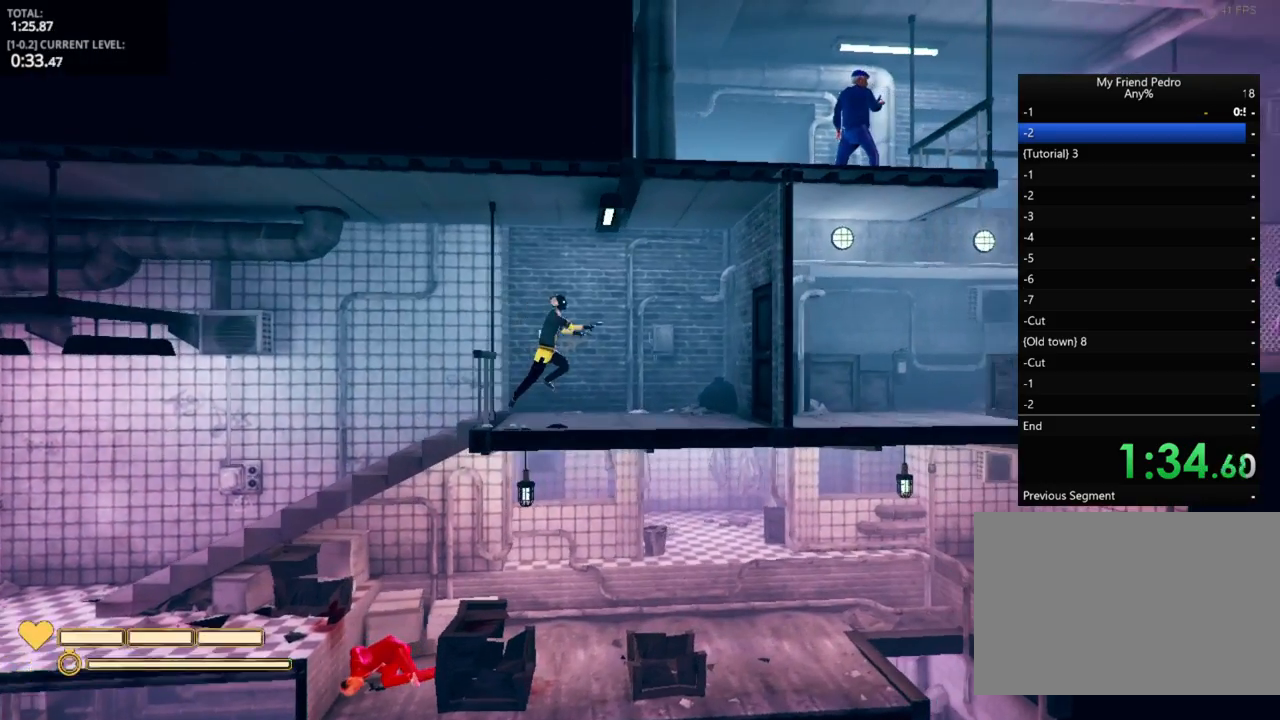
{"keys": ["d"], "mouse": [], "mouse_move": "still", "events": []}
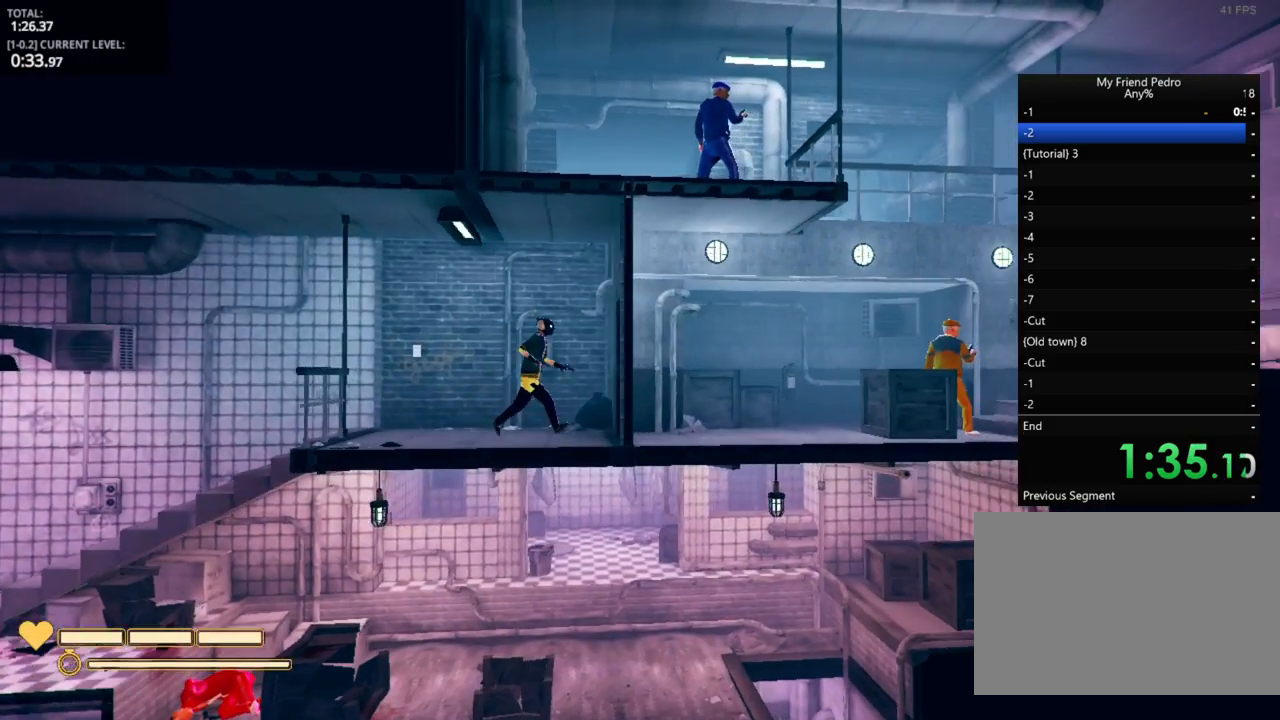
{"keys": ["d"], "mouse": ["left"], "mouse_move": "still", "events": [[317, "mouse_left", "down"], [400, "mouse_left", "up"], [467, "mouse_left", "down"]]}
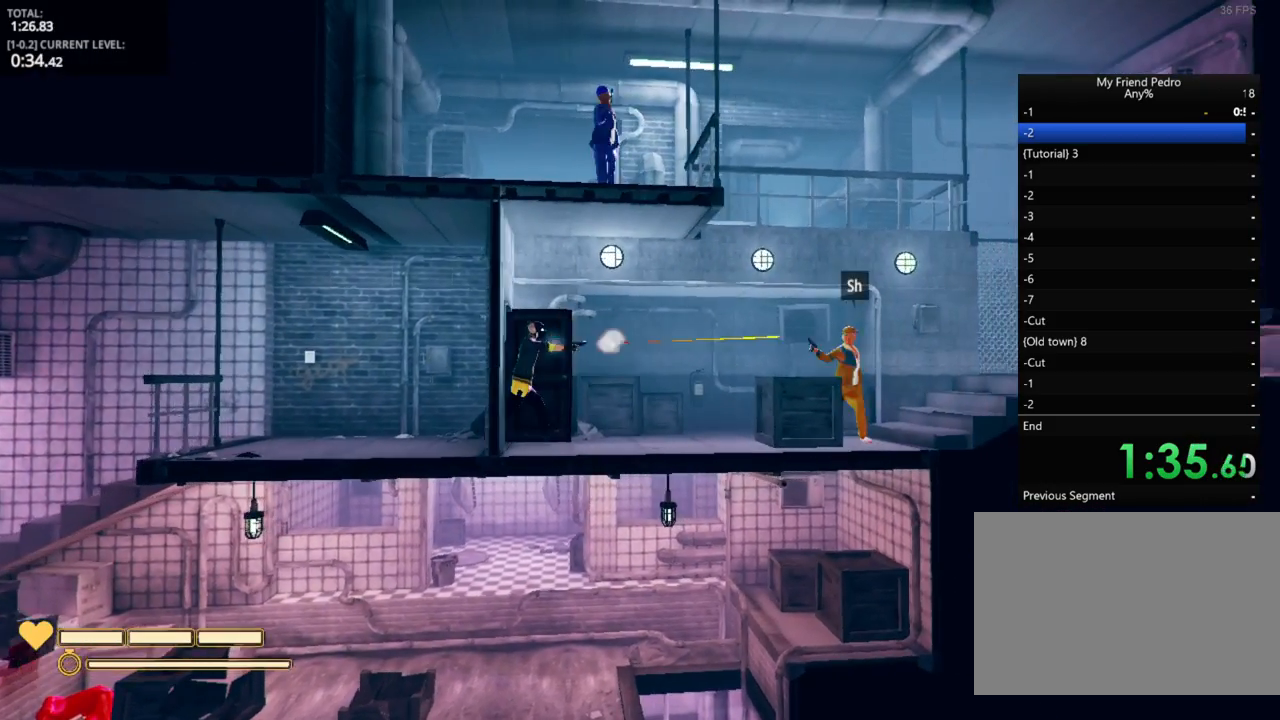
{"keys": ["d", "space"], "mouse": ["left"], "mouse_move": "up-right", "events": [[67, "mouse_left", "up"], [117, "mouse_left", "down"], [200, "mouse_left", "up"], [250, "mouse_left", "down"], [333, "mouse_left", "up"], [333, "space", "down"], [433, "mouse_left", "down"]]}
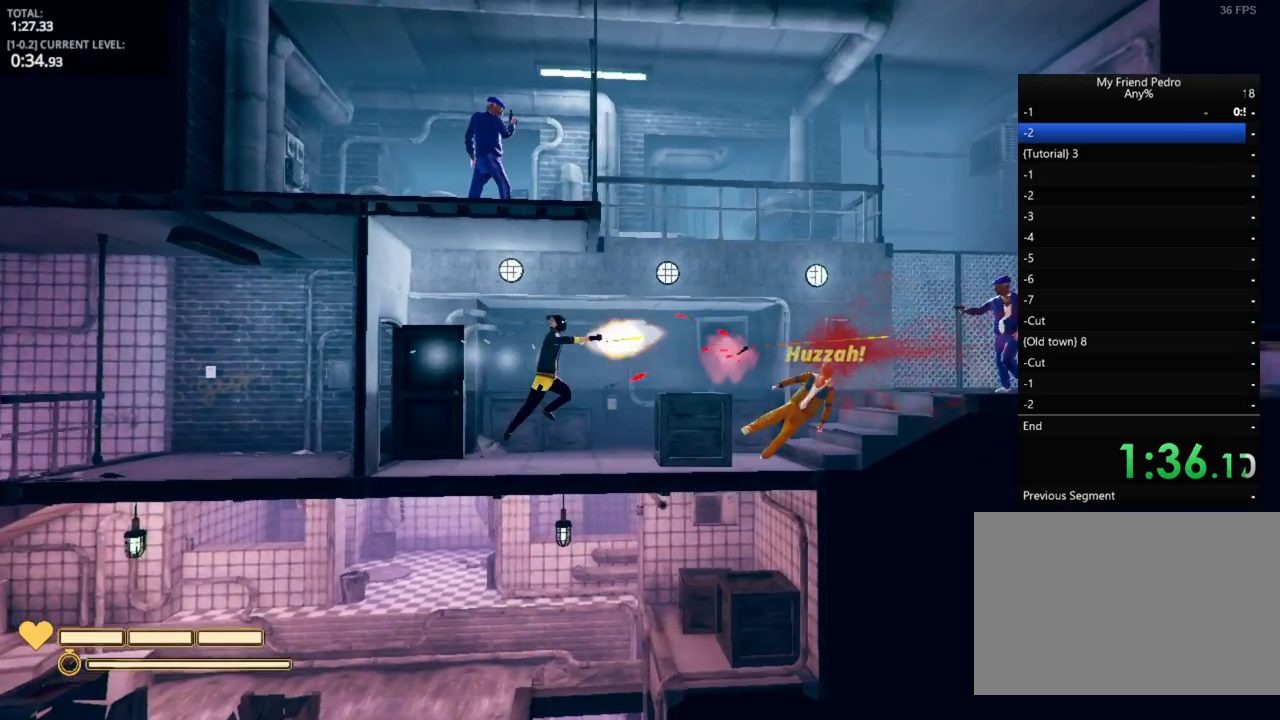
{"keys": ["d"], "mouse": [], "mouse_move": "still", "events": [[33, "mouse_left", "up"], [67, "mouse_left", "down"], [200, "mouse_left", "up"], [217, "mouse_left", "down"], [217, "space", "up"], [350, "mouse_left", "up"], [400, "mouse_left", "down"], [483, "mouse_left", "up"]]}
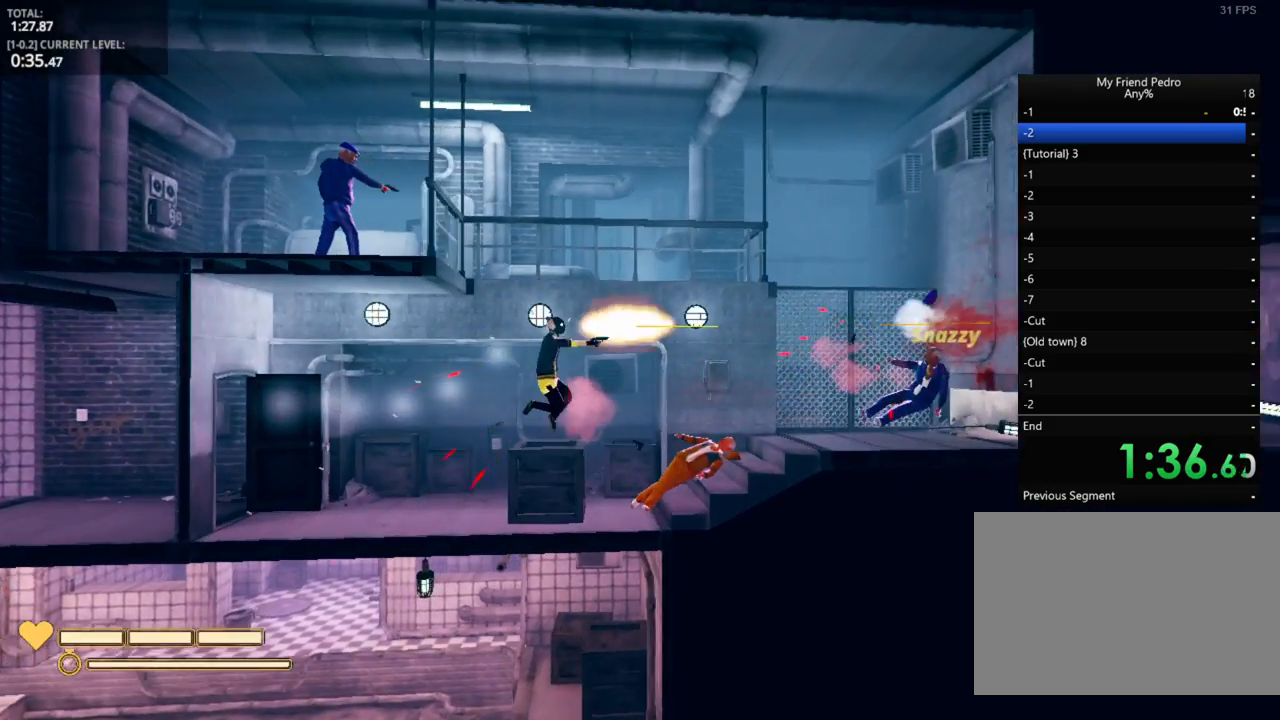
{"keys": ["d"], "mouse": ["left"], "mouse_move": "still", "events": [[217, "space", "down"], [350, "mouse_left", "down"], [450, "mouse_left", "up"], [500, "mouse_left", "down"], [500, "space", "up"]]}
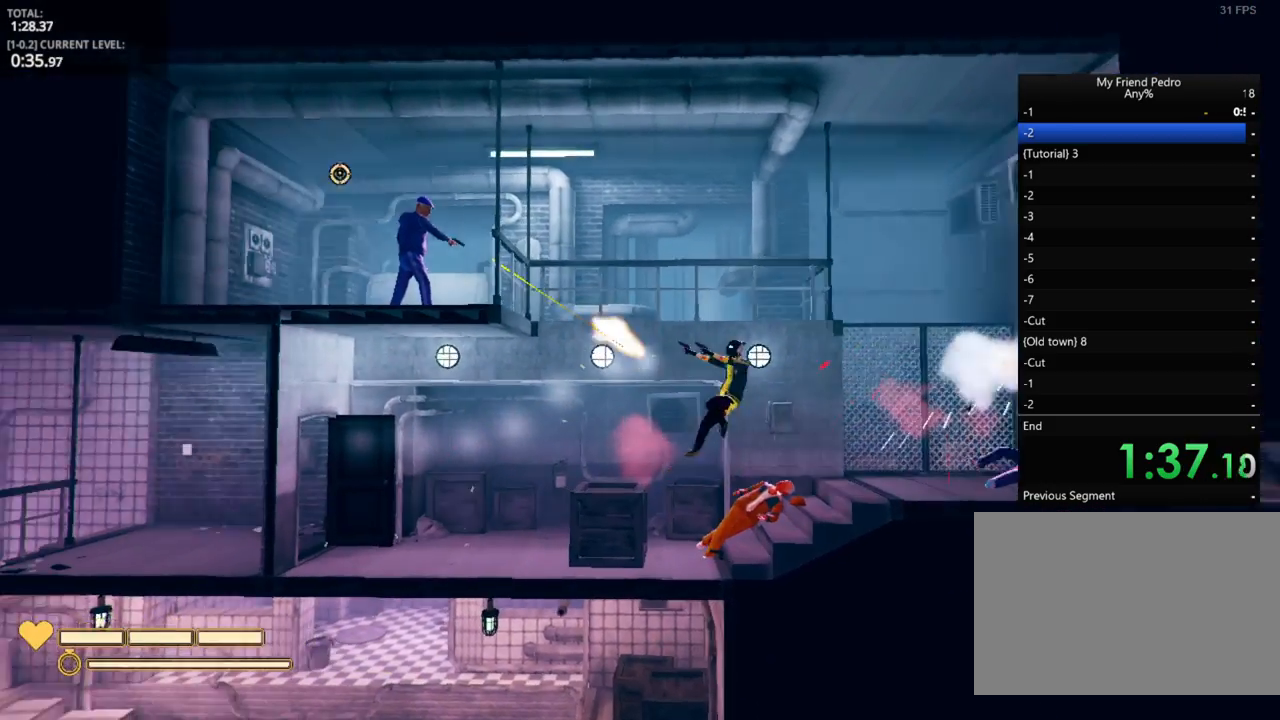
{"keys": ["d"], "mouse": ["left"], "mouse_move": "down-right", "events": [[100, "mouse_left", "up"], [150, "mouse_left", "down"], [250, "mouse_left", "up"], [283, "mouse_left", "down"], [400, "mouse_left", "up"], [433, "mouse_left", "down"]]}
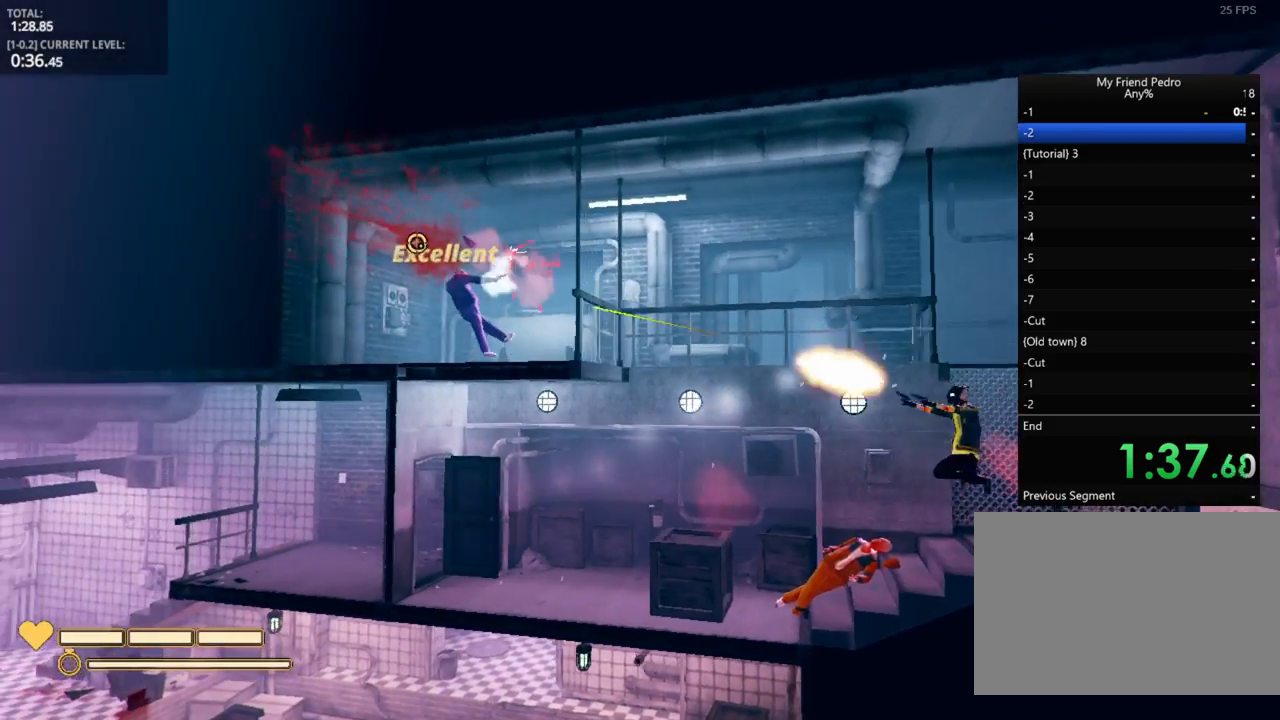
{"keys": ["d", "shift"], "mouse": [], "mouse_move": "right", "events": [[33, "mouse_left", "up"], [133, "mouse_left", "down"], [167, "mouse_left", "up"], [167, "r", "down"], [283, "r", "up"], [500, "shift", "down"]]}
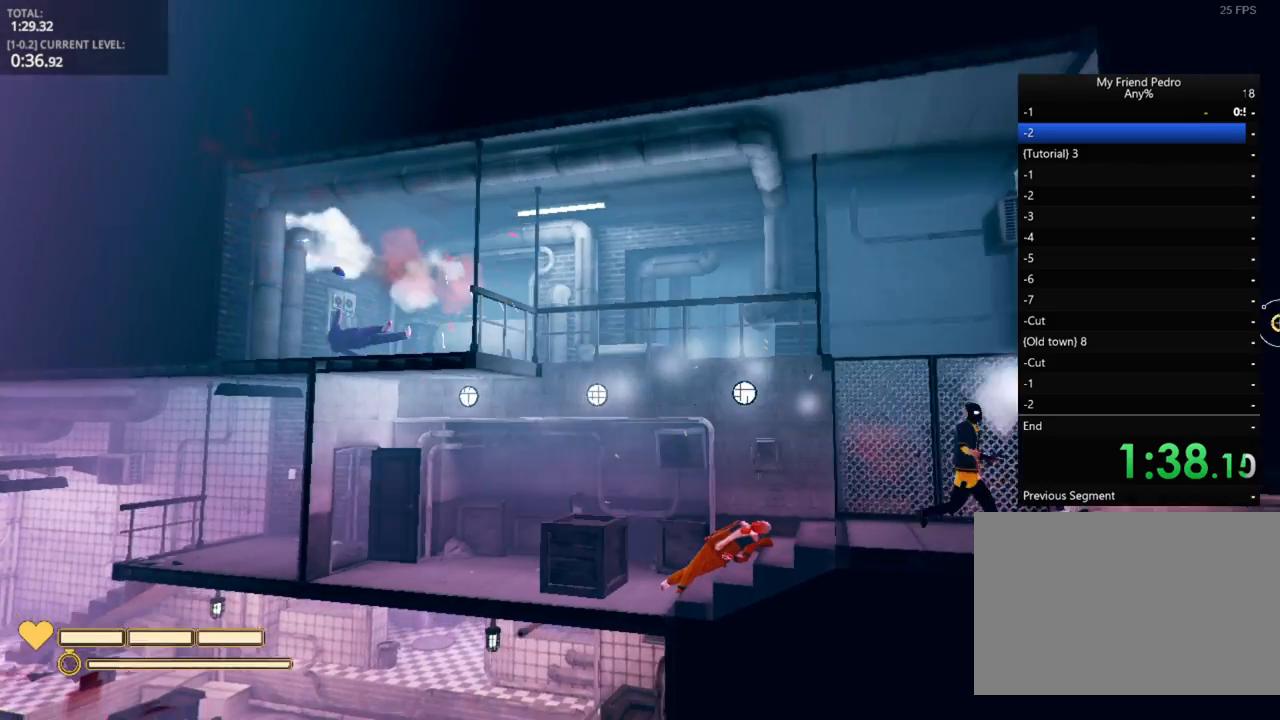
{"keys": ["d", "shift"], "mouse": [], "mouse_move": "still", "events": []}
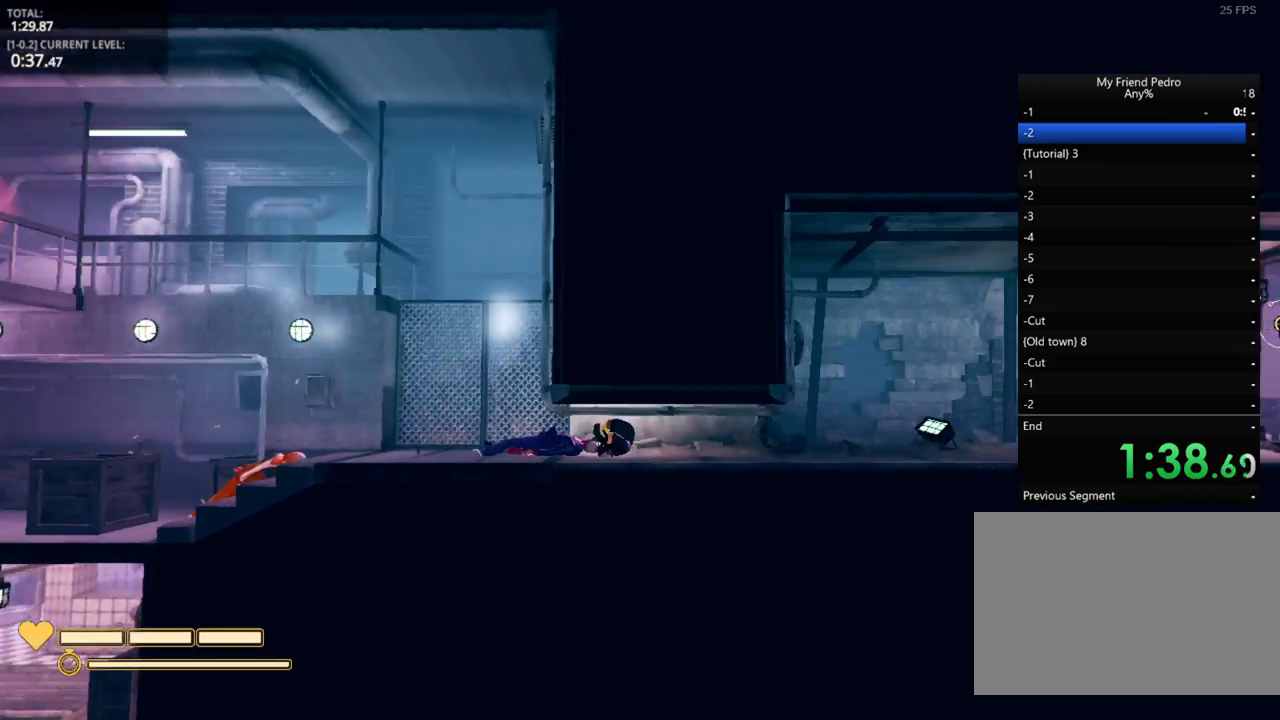
{"keys": ["d"], "mouse": [], "mouse_move": "still", "events": [[283, "shift", "up"]]}
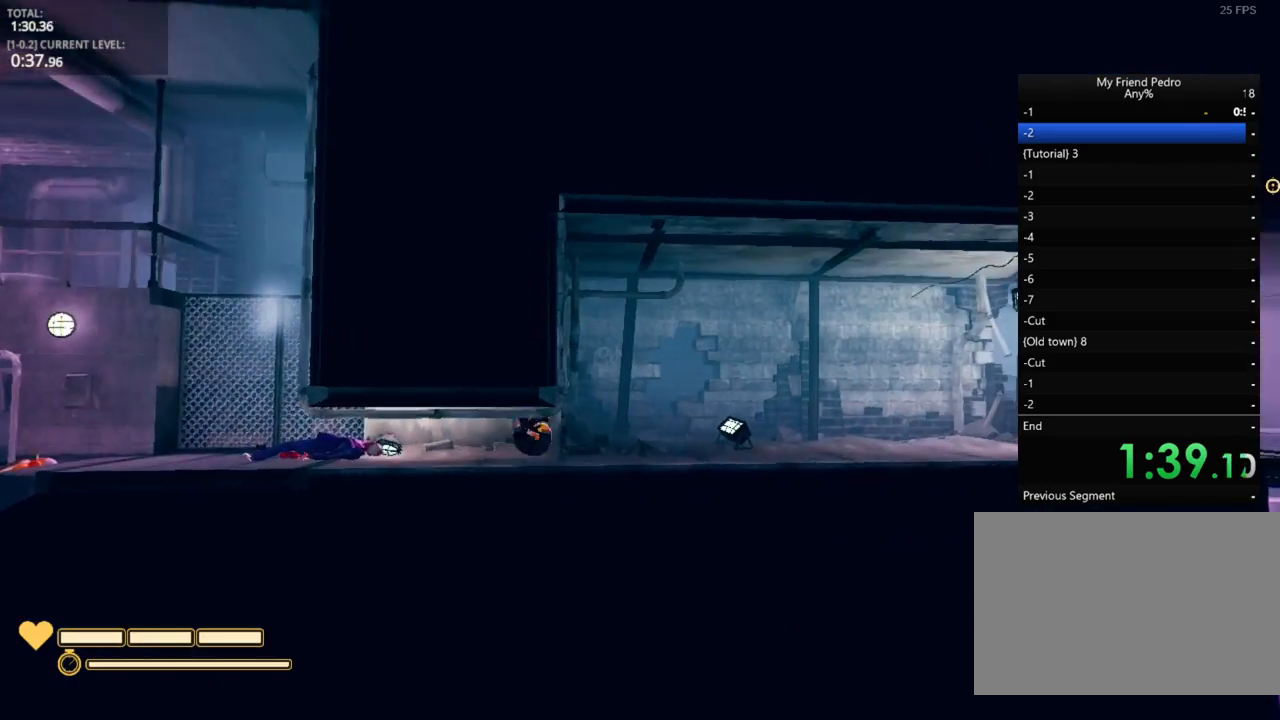
{"keys": ["d"], "mouse": [], "mouse_move": "still", "events": [[267, "space", "down"], [350, "space", "up"]]}
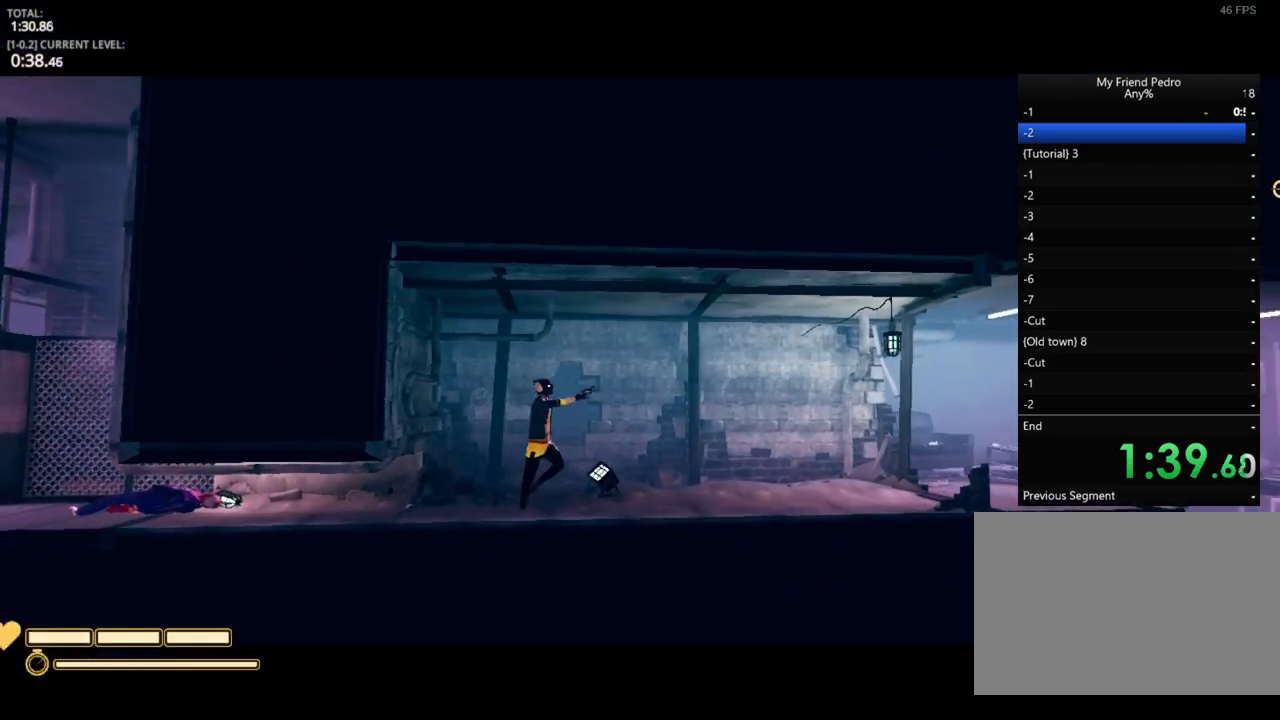
{"keys": ["d"], "mouse": [], "mouse_move": "still", "events": []}
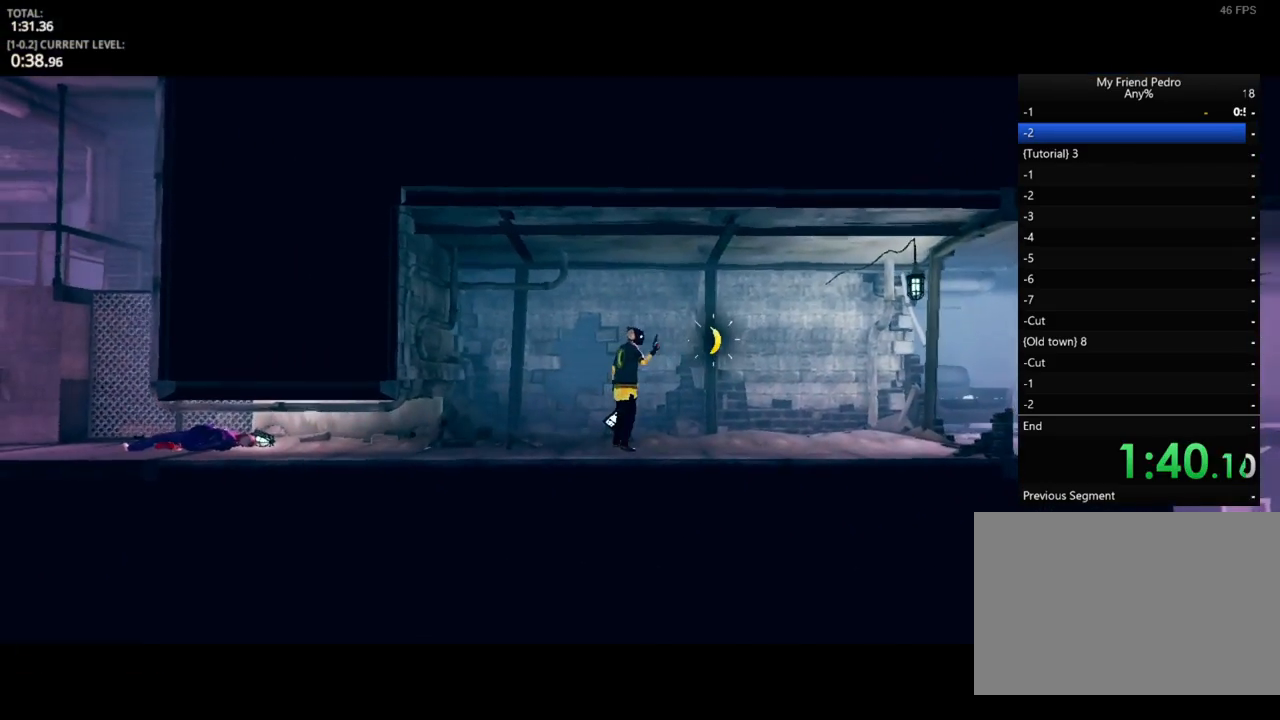
{"keys": [], "mouse": [], "mouse_move": "still", "events": [[17, "d", "up"], [167, "e", "down"], [183, "e", "up"], [300, "e", "down"], [333, "e", "up"], [433, "e", "down"], [467, "e", "up"]]}
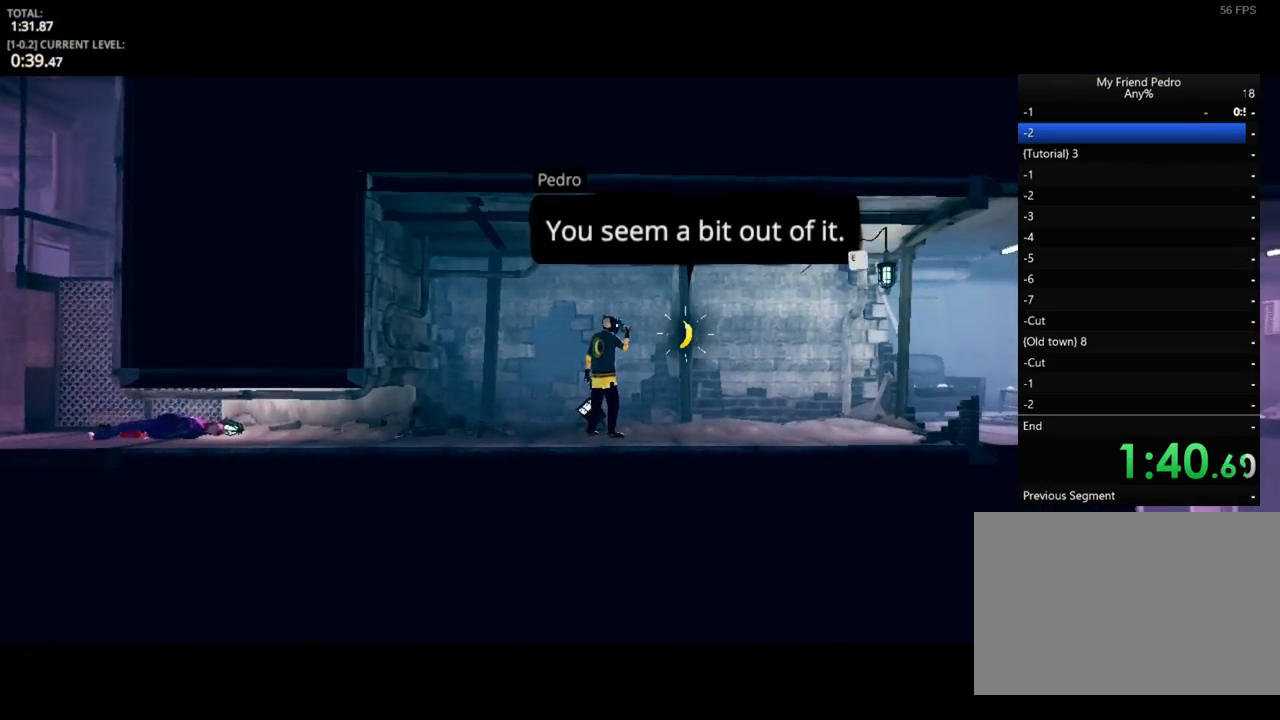
{"keys": [], "mouse": [], "mouse_move": "still", "events": [[83, "e", "down"], [117, "e", "up"], [200, "e", "down"], [317, "e", "up"], [417, "e", "down"], [500, "e", "up"]]}
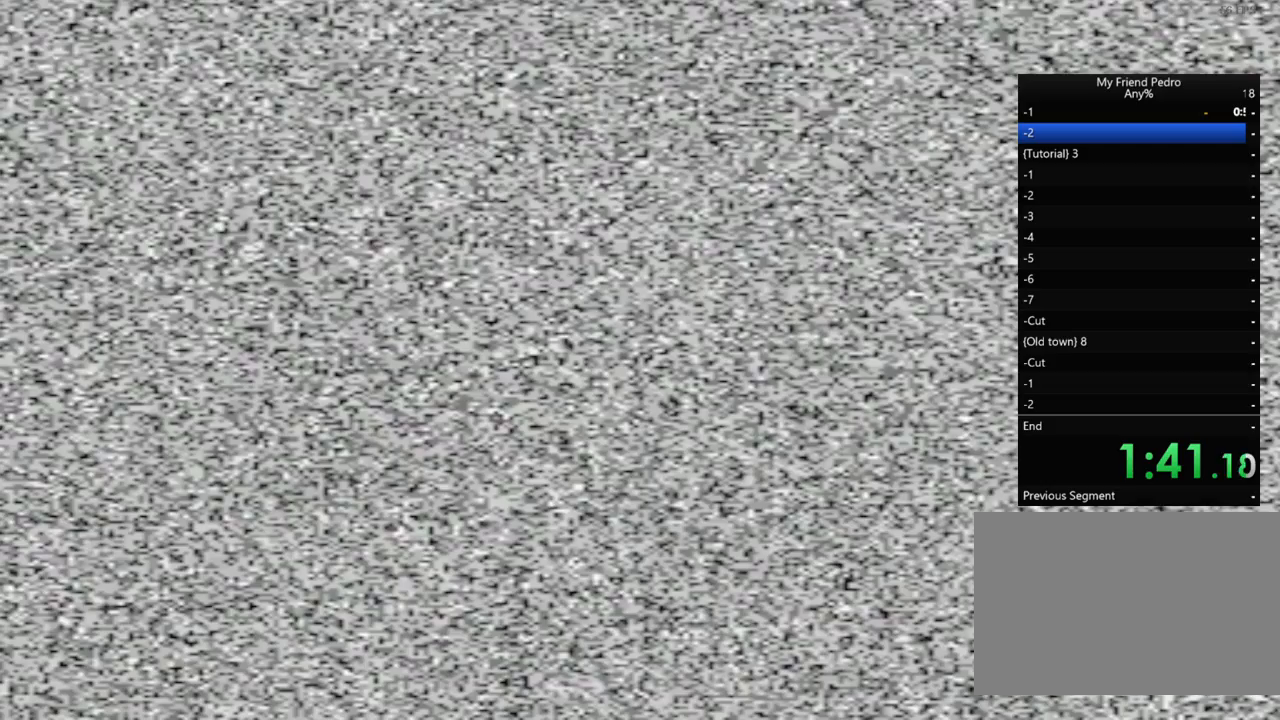
{"keys": ["d"], "mouse": [], "mouse_move": "still", "events": [[83, "e", "down"], [183, "e", "up"], [300, "e", "down"], [367, "e", "up"], [500, "d", "down"]]}
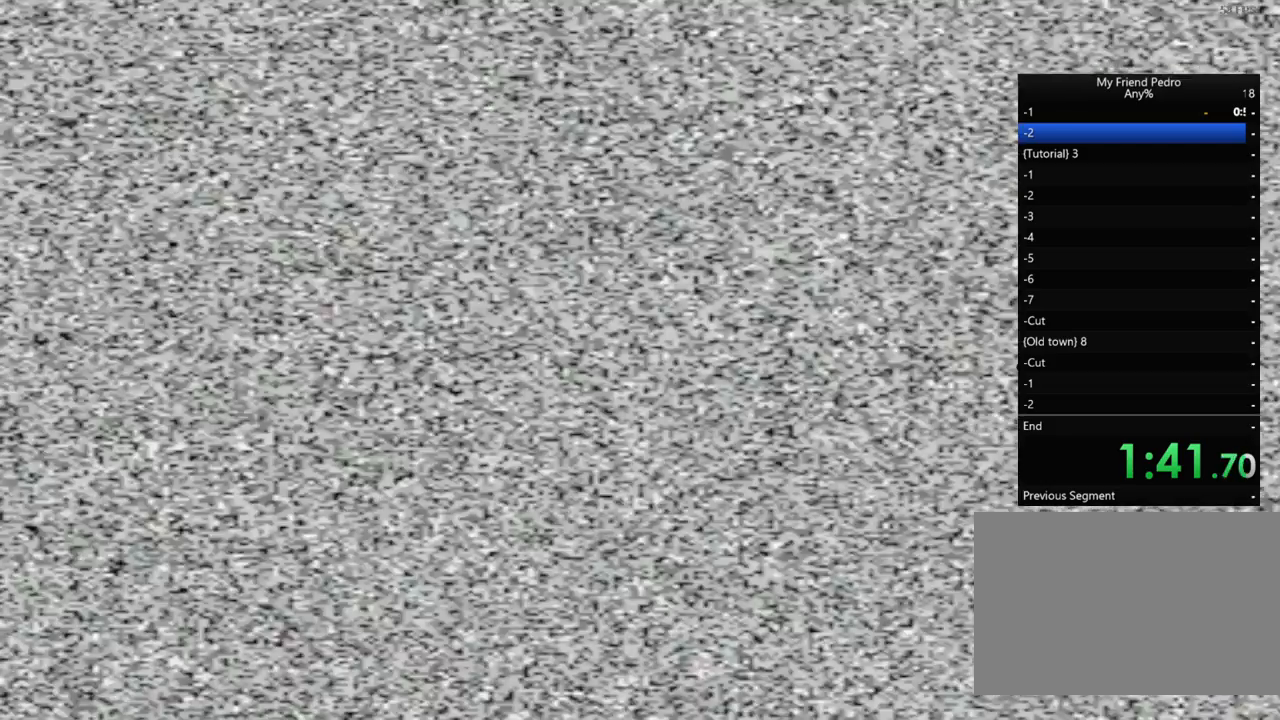
{"keys": ["d"], "mouse": [], "mouse_move": "right", "events": [[150, "d", "up"], [250, "d", "down"], [433, "d", "up"], [467, "d", "down"]]}
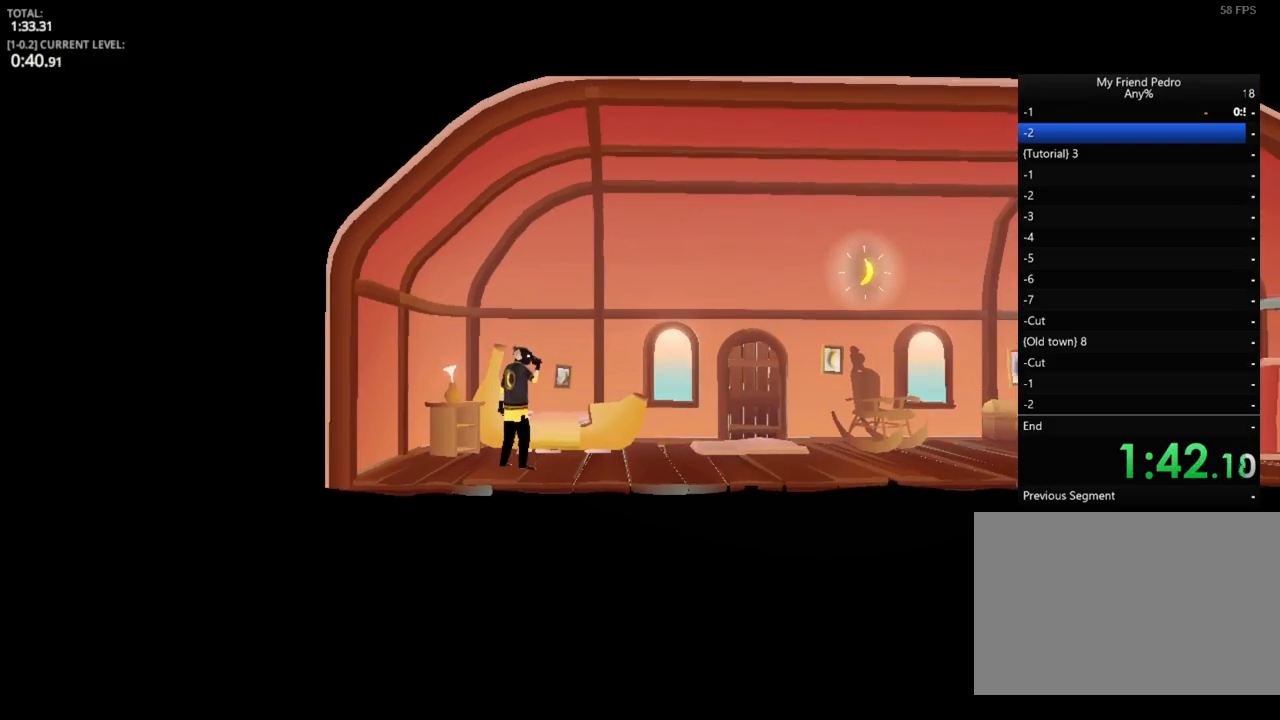
{"keys": ["d"], "mouse": [], "mouse_move": "still", "events": [[267, "e", "down"], [317, "e", "up"]]}